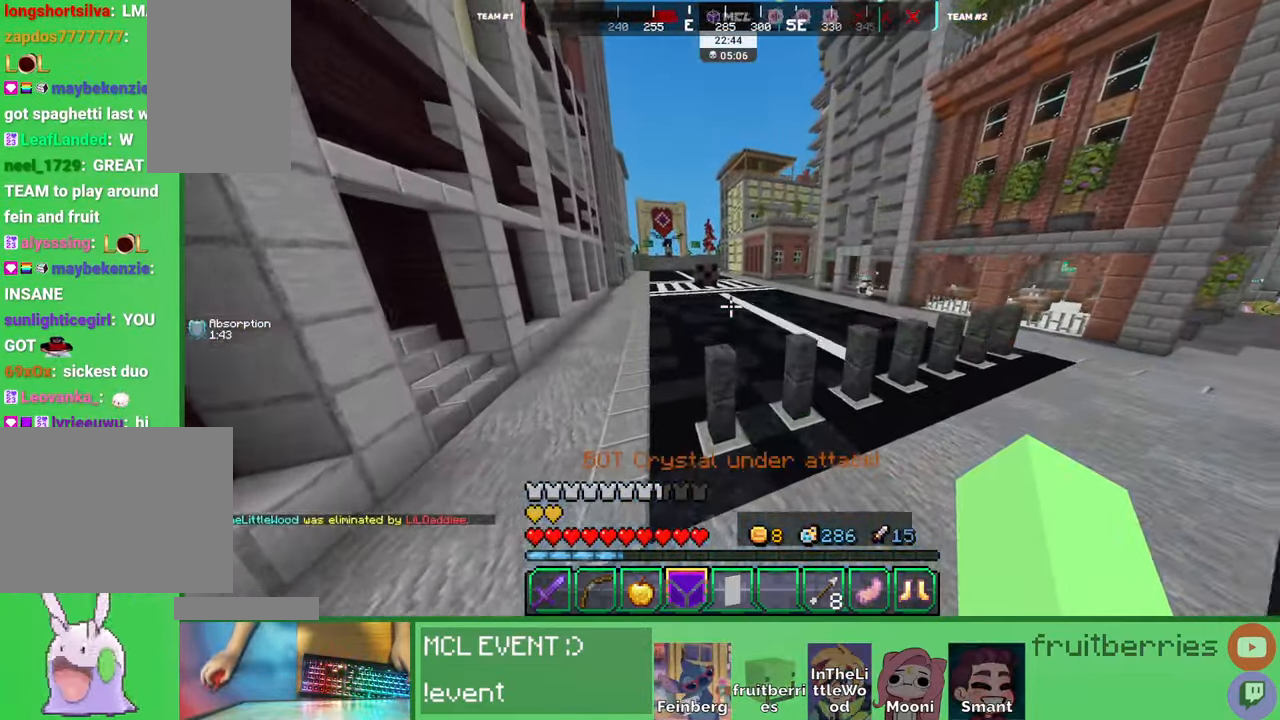
Gameplay with keyboard and mouse; each line is a JSON object with the keys and mouse buttons held at the frame after it. "events" lists presses ("down") and releases ("up") of "a", "ctrl", "d", "e", "q", "s", "shift", "space", "w", "mouse_left", "mouse_wheel", "mouse_right", "mouse_mb4" and "mouse_mb5" between this image and that frame as [ms after this image, input, new state], when the widget could be followed in between. "mouse_left", "mouse_wheel", "mouse_right", "mouse_mb4", "mouse_mb5" = the "left", "wheel", "right", "mb4", "mb5" buttons of the "mouse" list. No other keys are recorded. Fast repeated clicks can show as one long hold. "wheel" means that the mouse wheel is clicked or scrolled. Mouse movement is not recorded. Not read: other_keys.
{"keys": ["a", "space", "w"], "mouse": [], "events": []}
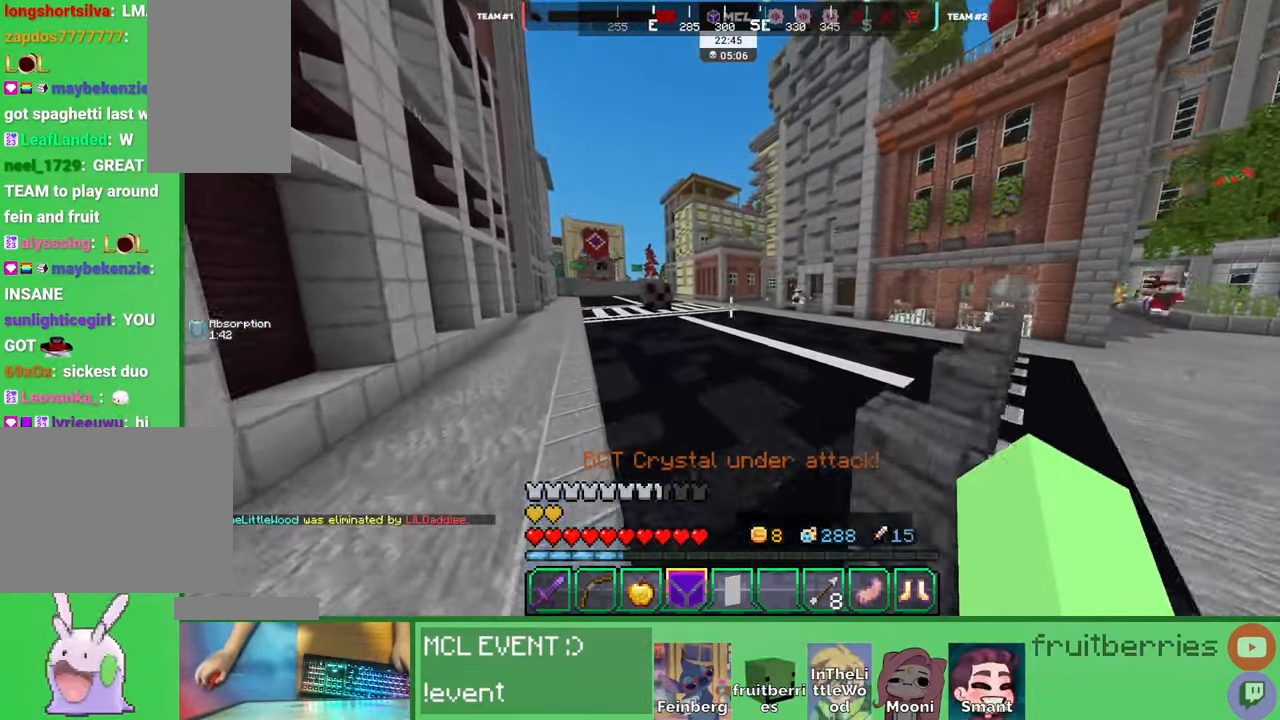
{"keys": ["a", "space", "w"], "mouse": [], "events": []}
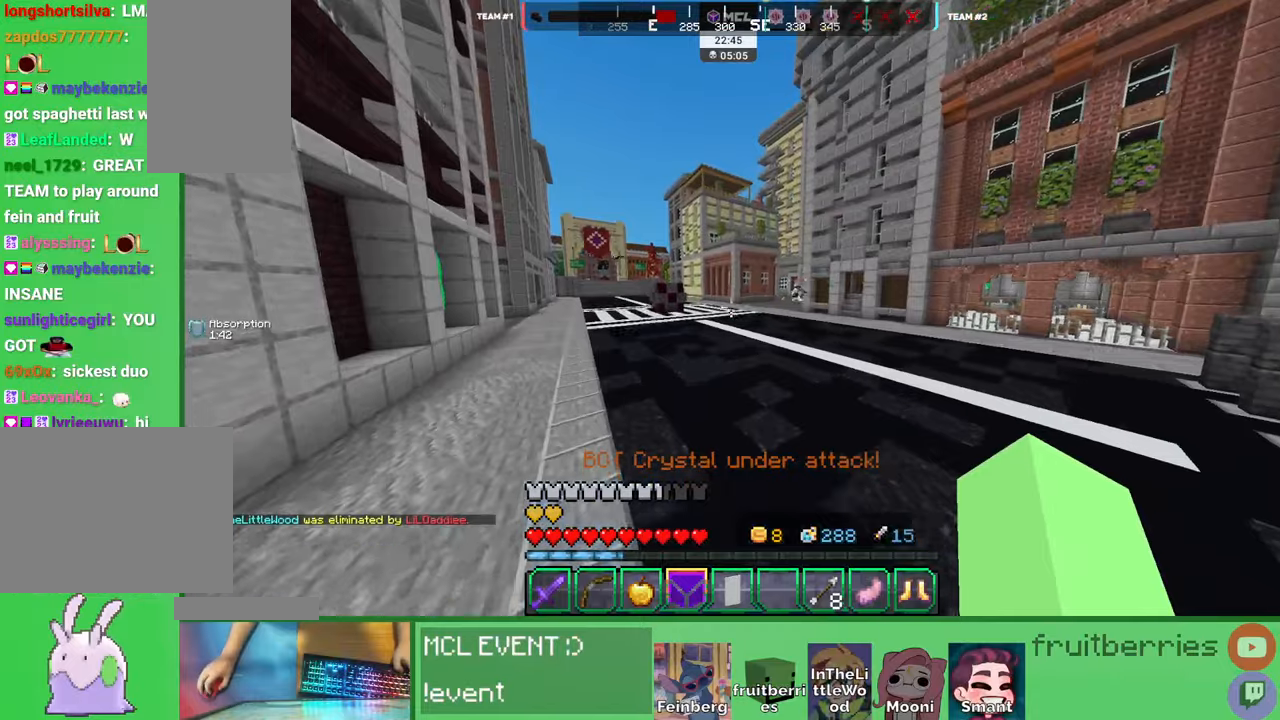
{"keys": ["a", "space", "w"], "mouse": [], "events": []}
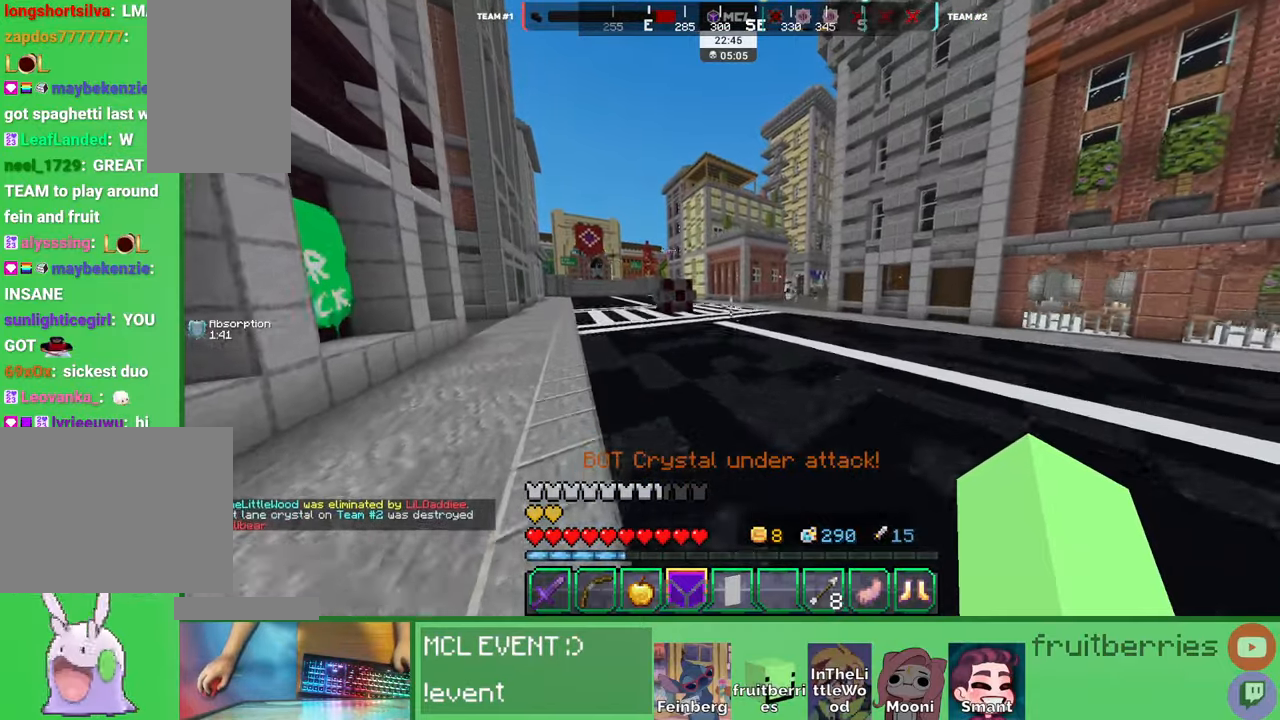
{"keys": ["a", "space", "w"], "mouse": [], "events": []}
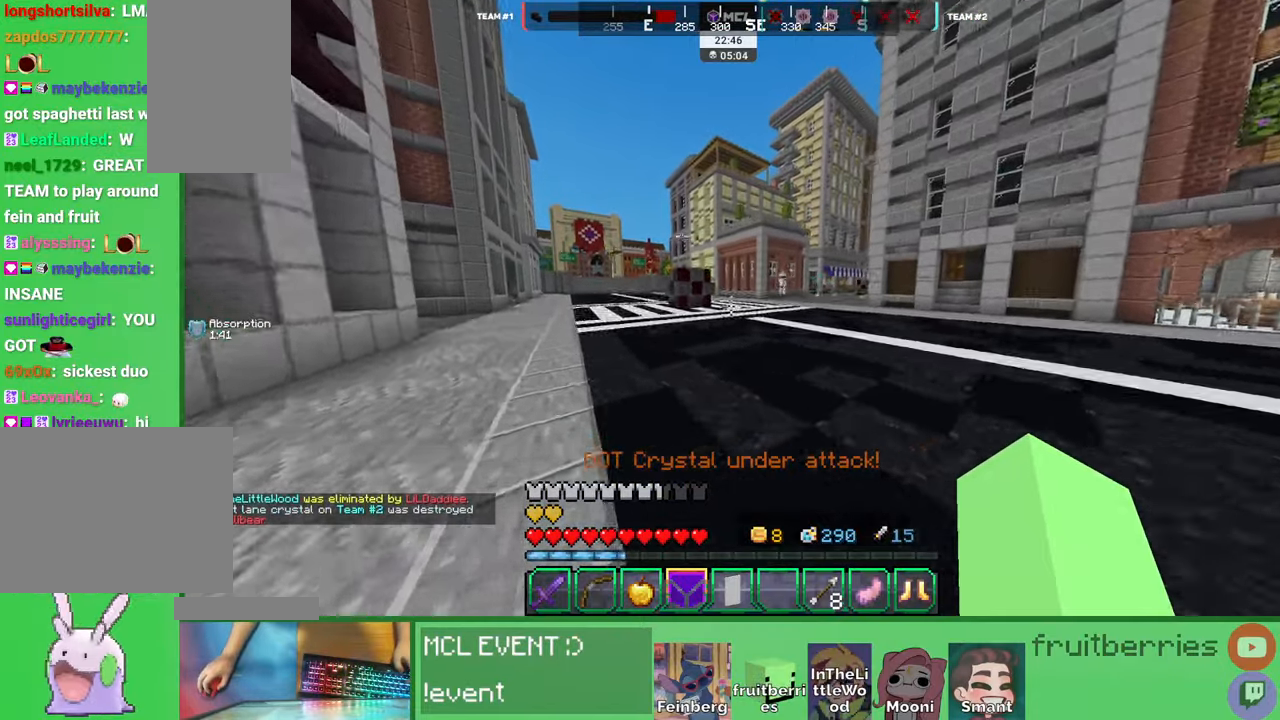
{"keys": ["a", "space", "w"], "mouse": [], "events": []}
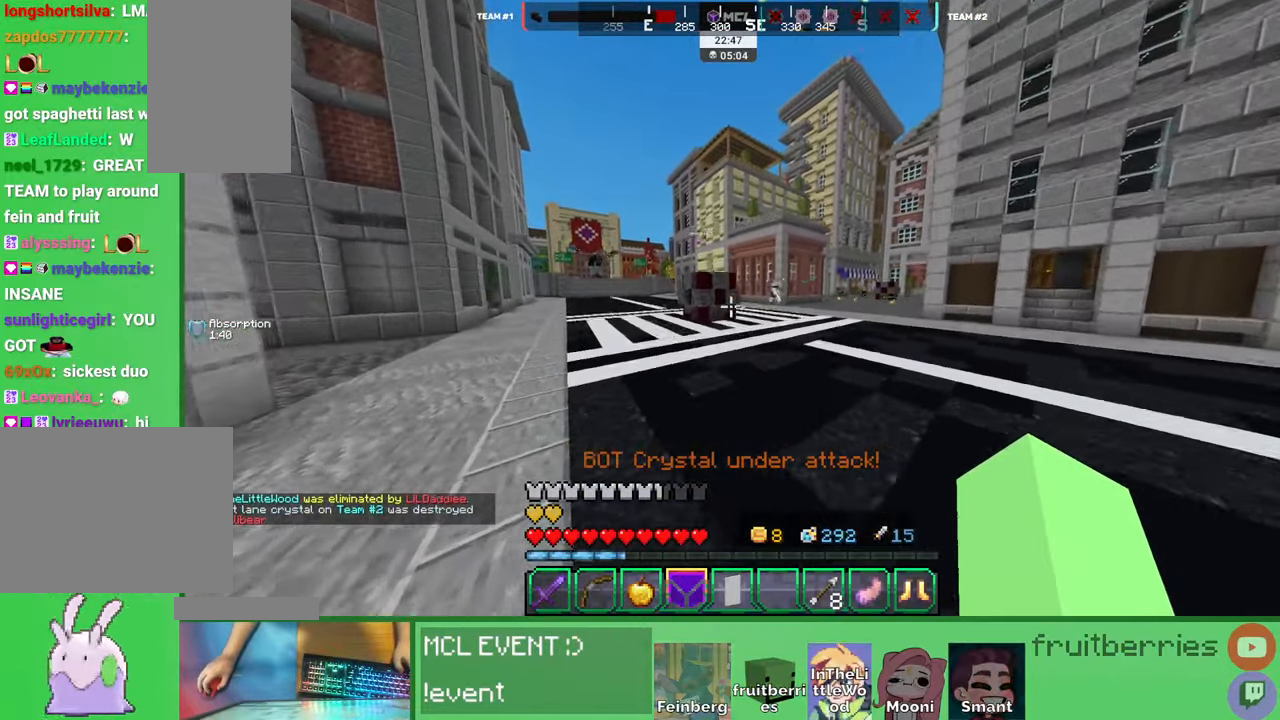
{"keys": ["a", "space", "w"], "mouse": [], "events": []}
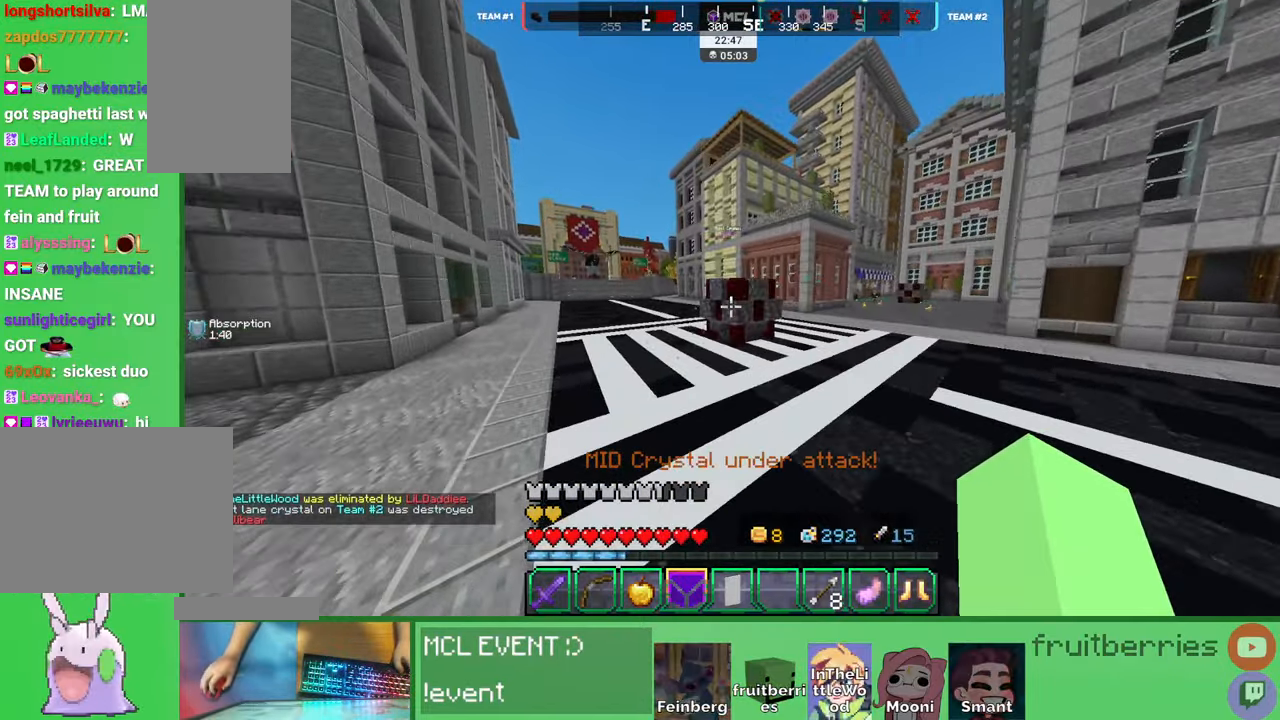
{"keys": ["a", "space", "w"], "mouse": [], "events": []}
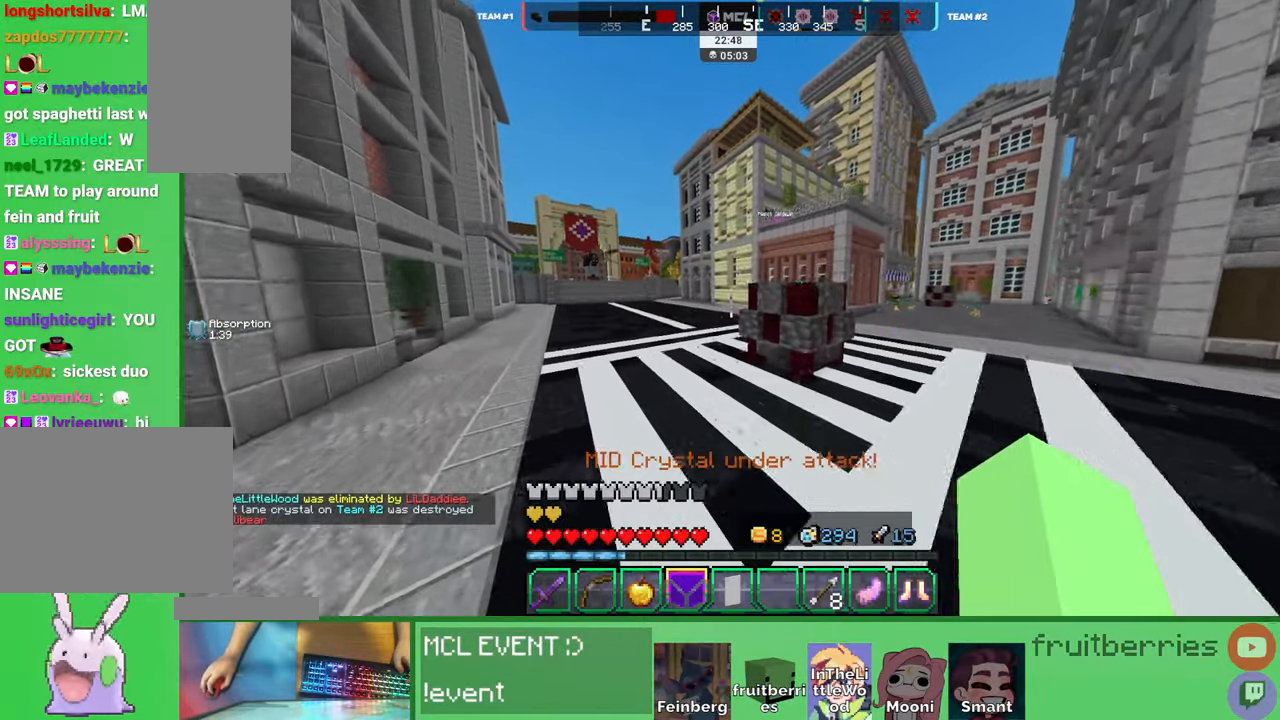
{"keys": ["a", "space", "w"], "mouse": [], "events": []}
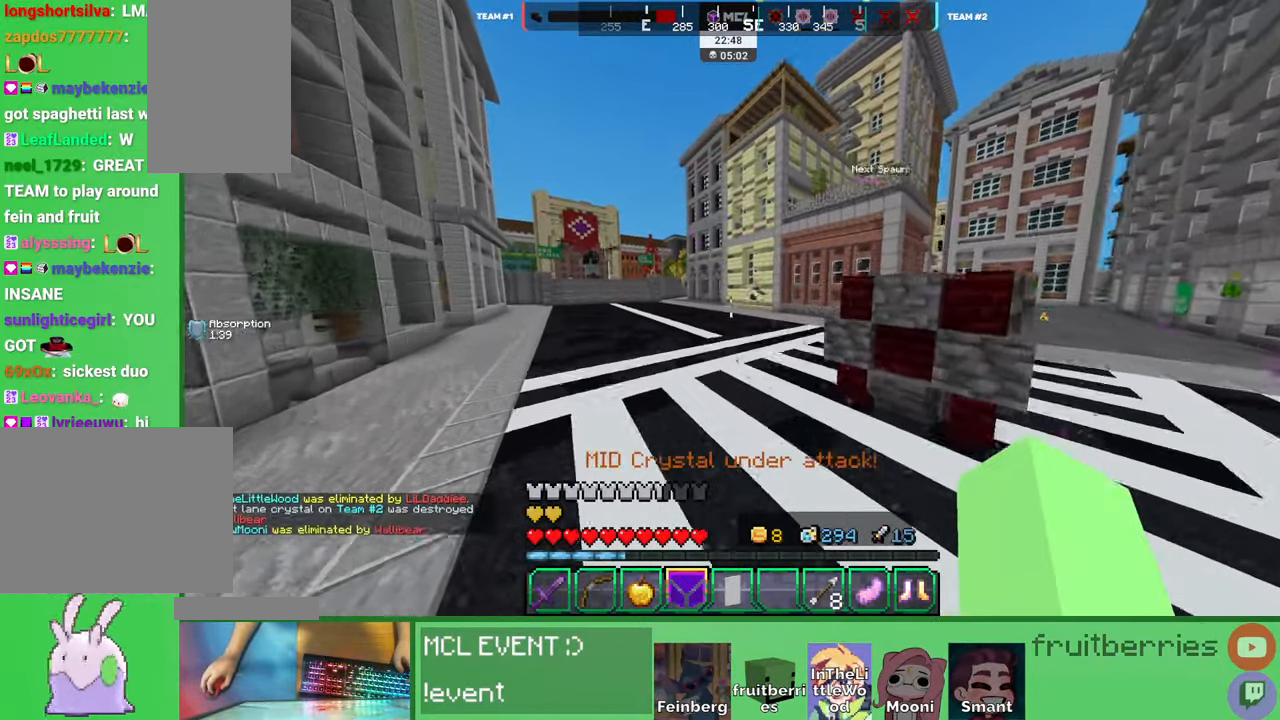
{"keys": ["a", "space", "w"], "mouse": [], "events": []}
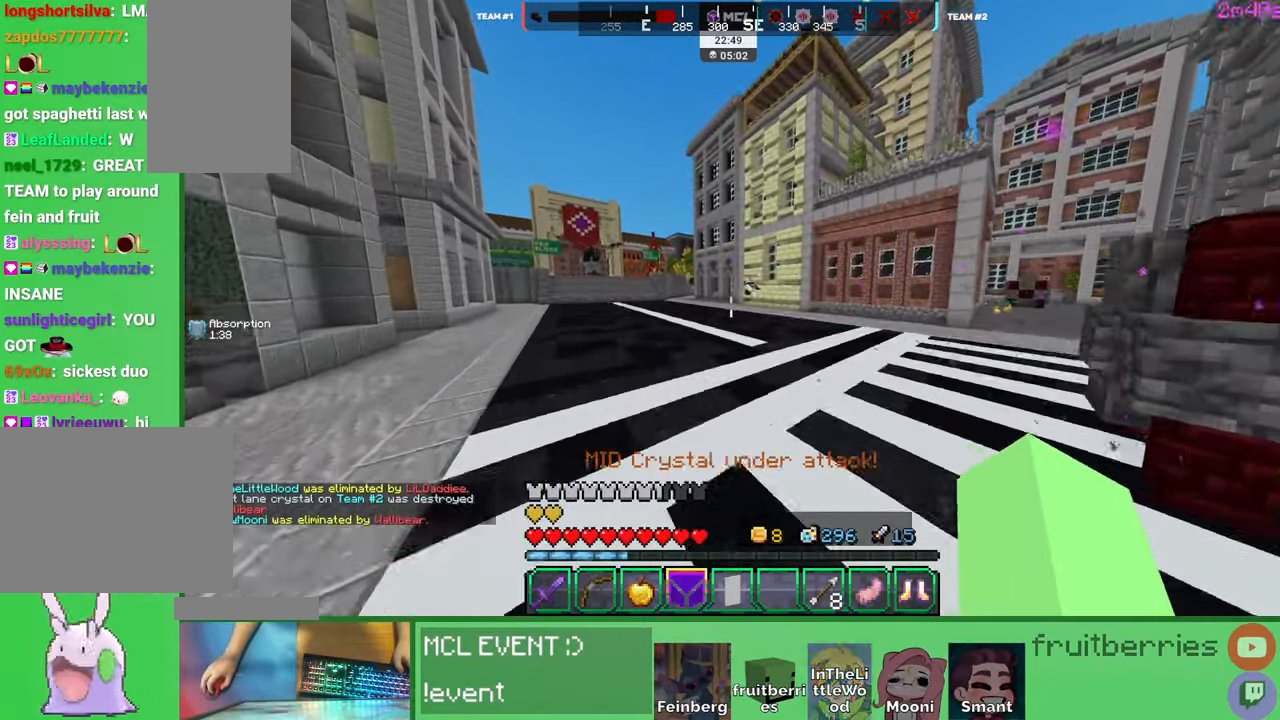
{"keys": ["a", "space", "w"], "mouse": [], "events": []}
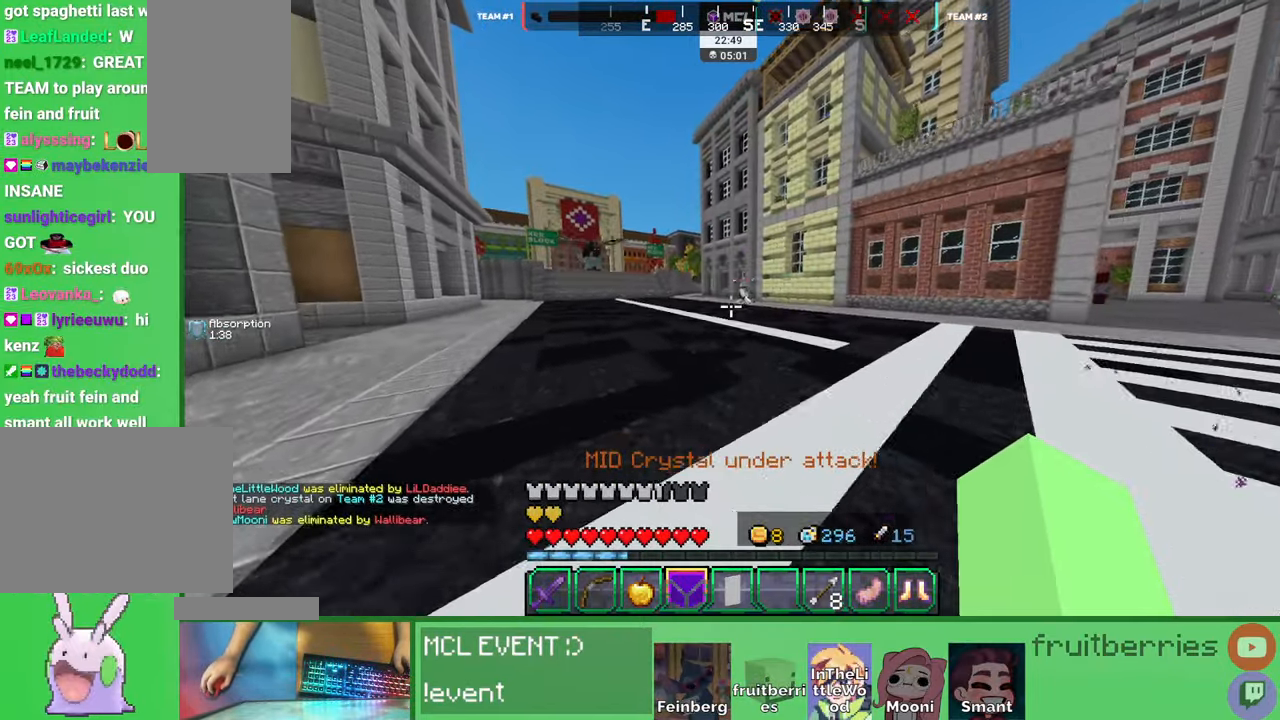
{"keys": ["a", "space", "w"], "mouse": [], "events": []}
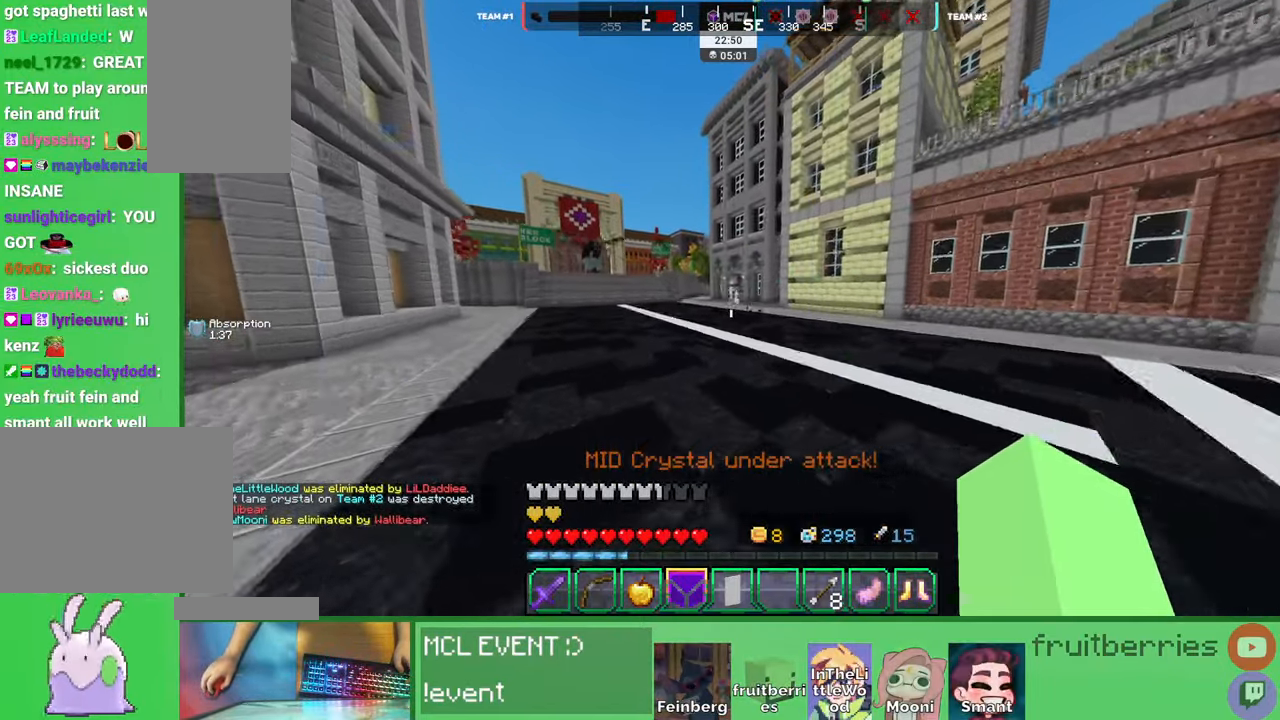
{"keys": ["a", "space", "w"], "mouse": [], "events": []}
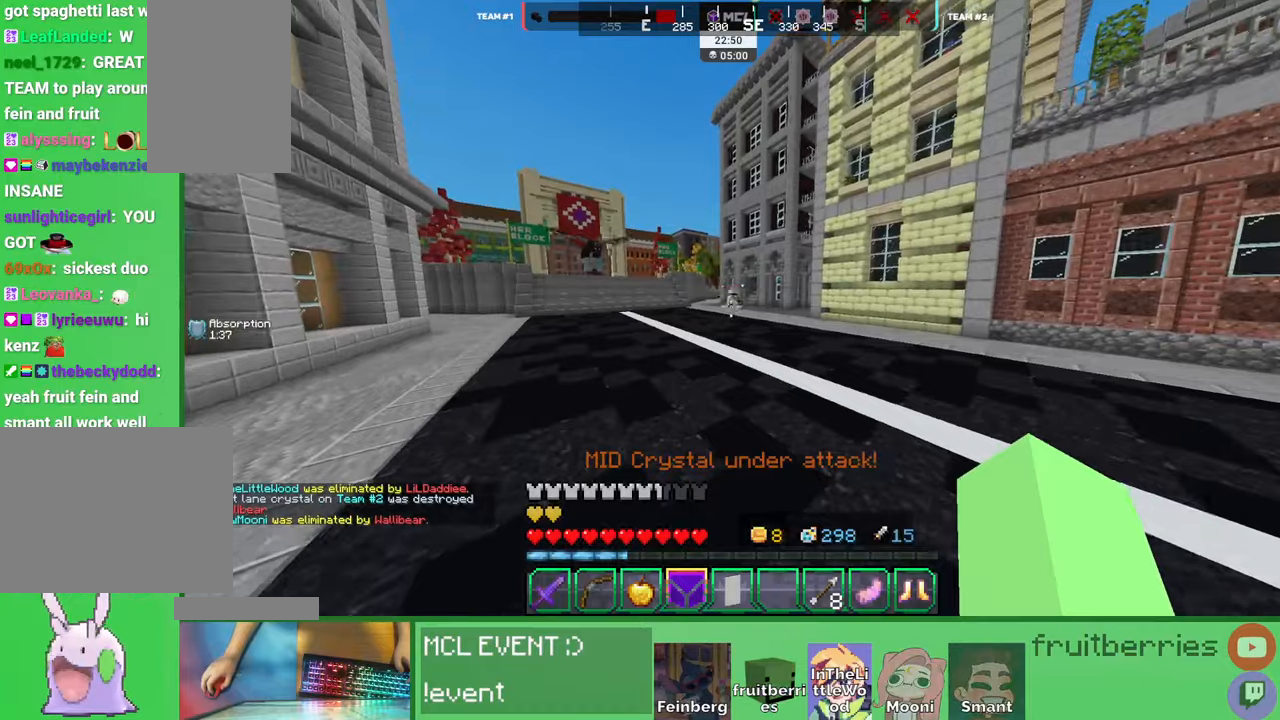
{"keys": ["a", "space", "w"], "mouse": [], "events": []}
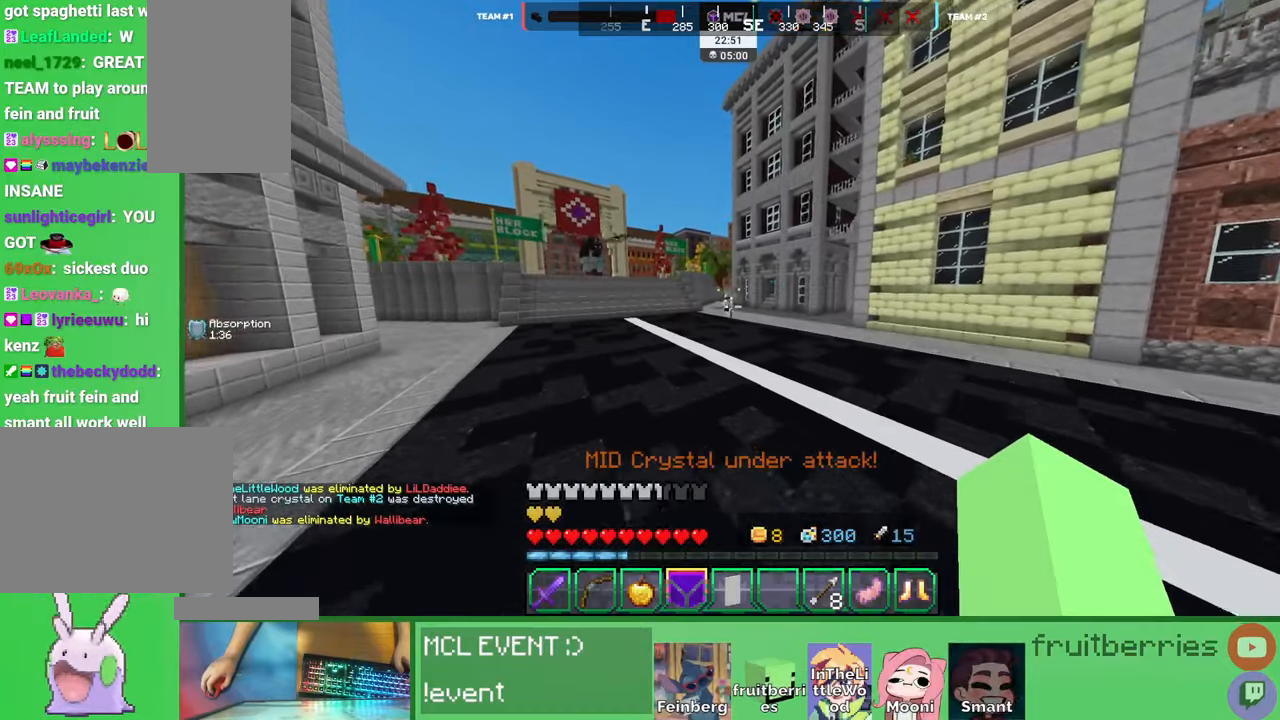
{"keys": ["a", "space", "w"], "mouse": [], "events": []}
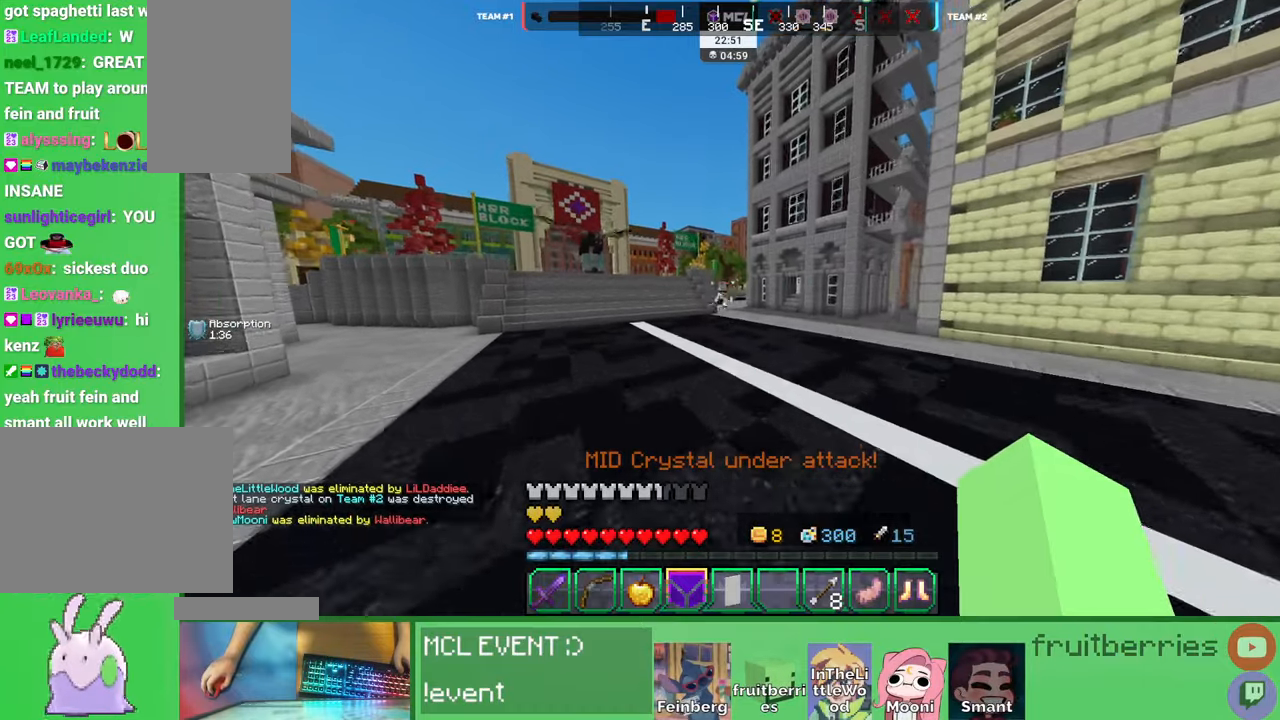
{"keys": ["a", "space", "w"], "mouse": [], "events": []}
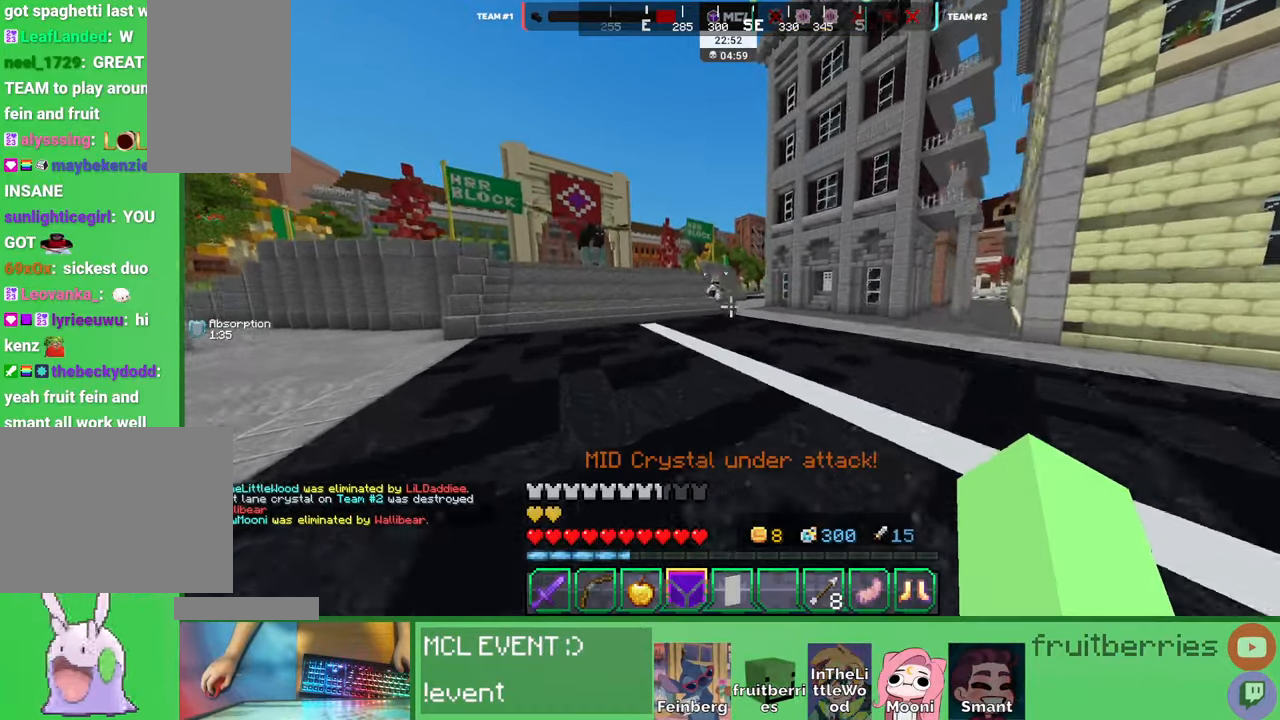
{"keys": ["a", "space", "w"], "mouse": [], "events": []}
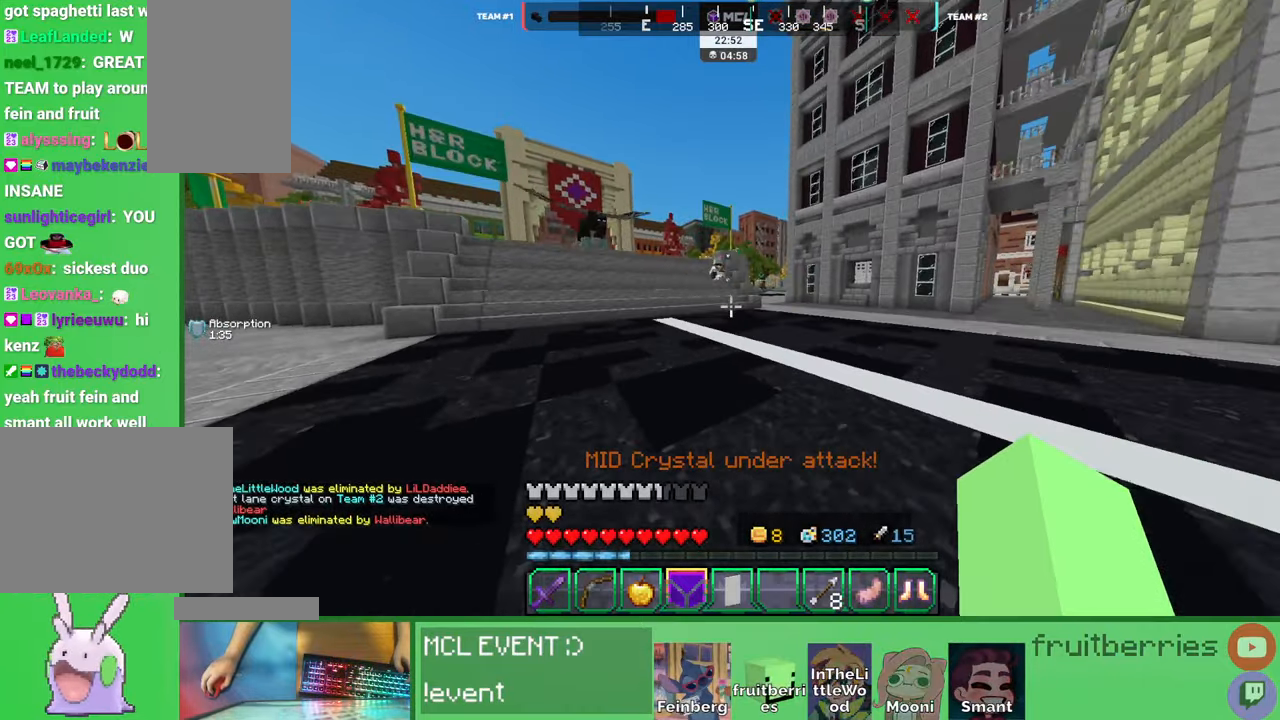
{"keys": ["a", "space", "w"], "mouse": [], "events": []}
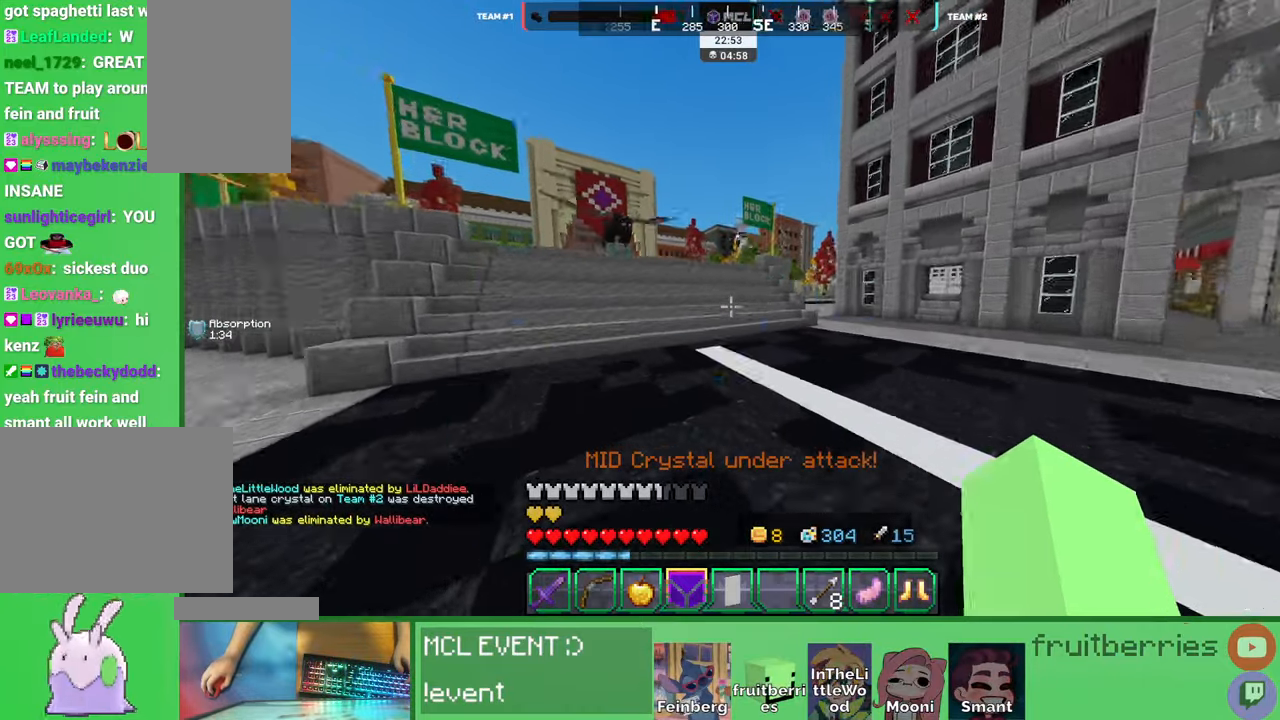
{"keys": ["w"], "mouse": [], "events": [[416, "space", "up"], [483, "a", "up"]]}
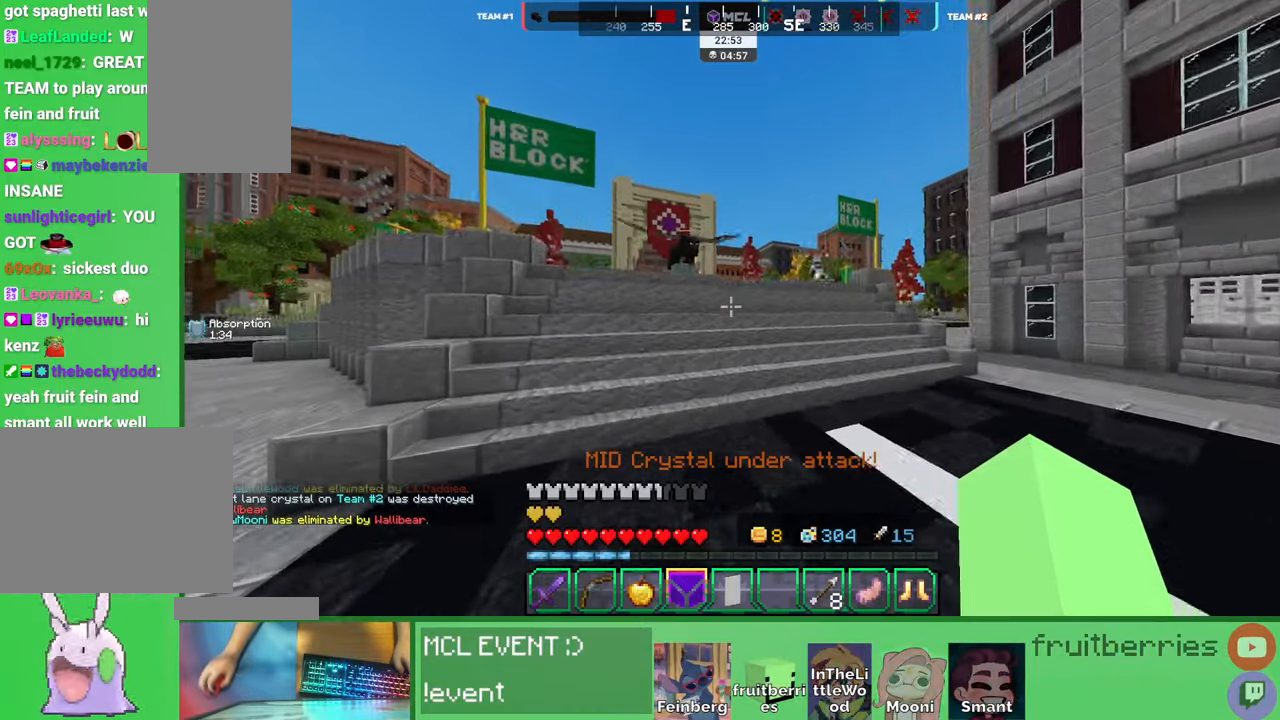
{"keys": ["w"], "mouse": [], "events": []}
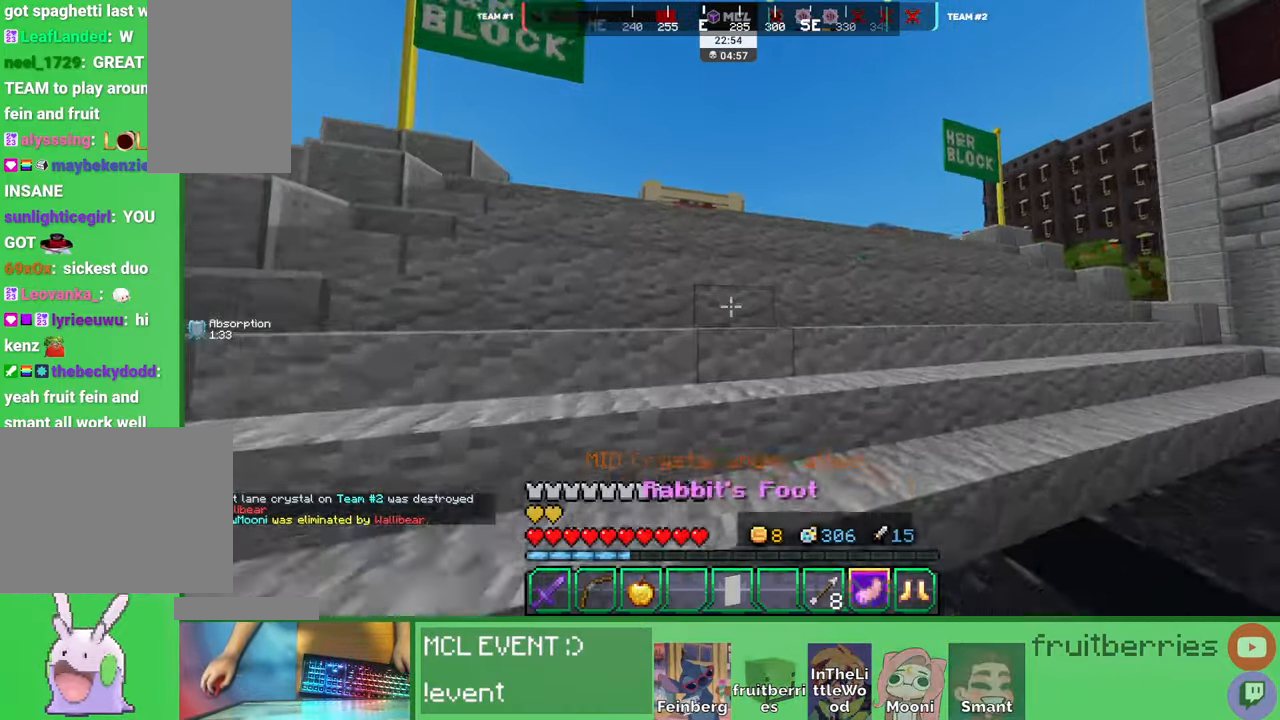
{"keys": ["w"], "mouse": [], "events": [[33, "mouse_right", "down"], [166, "mouse_right", "up"]]}
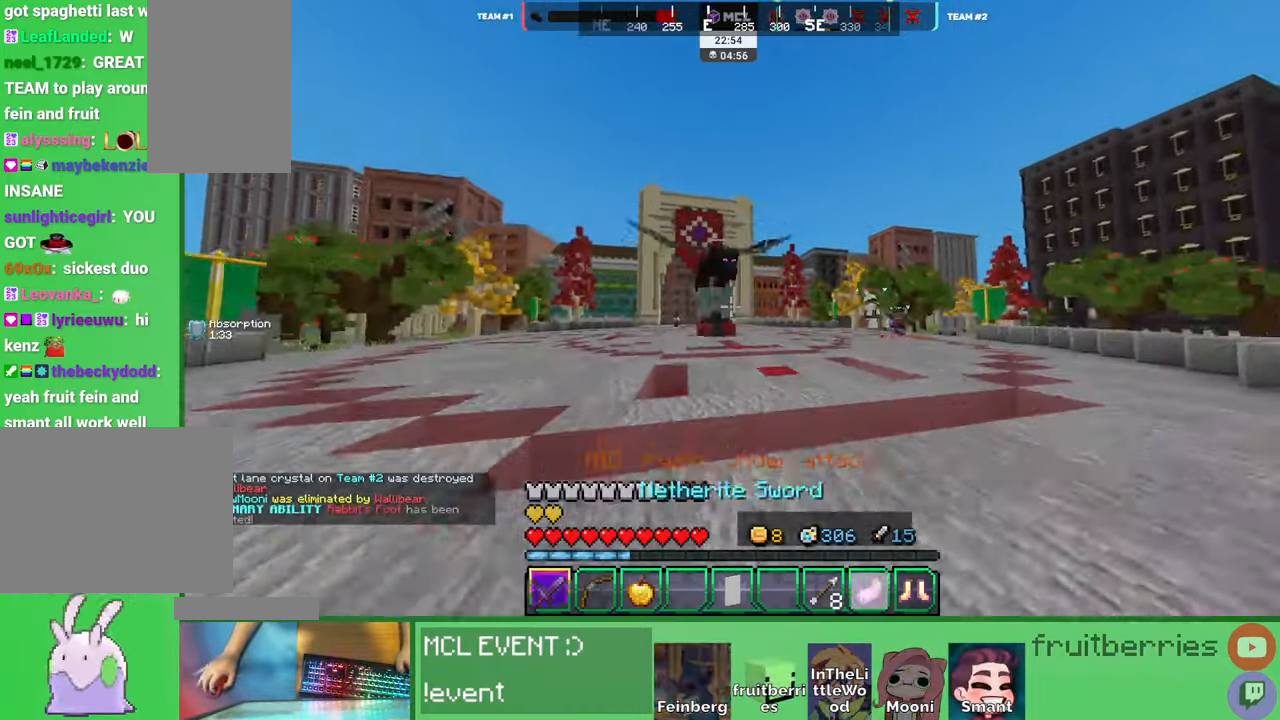
{"keys": ["w"], "mouse": ["left"], "events": [[366, "mouse_left", "down"], [416, "mouse_left", "up"], [466, "mouse_left", "down"]]}
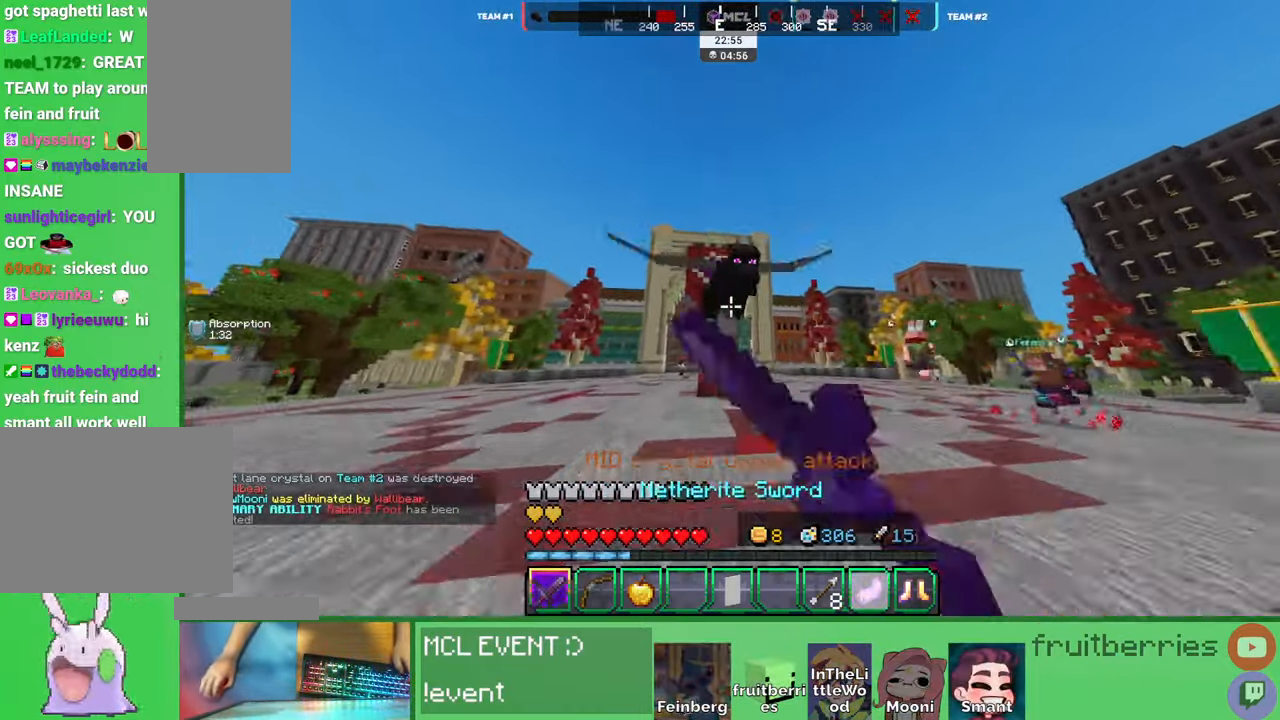
{"keys": ["w"], "mouse": ["left"], "events": [[16, "mouse_left", "up"], [50, "mouse_left", "down"], [83, "mouse_left", "up"], [133, "mouse_left", "down"], [183, "mouse_left", "up"], [216, "mouse_left", "down"], [266, "mouse_left", "up"], [300, "mouse_left", "down"], [333, "mouse_left", "up"], [383, "mouse_left", "down"], [433, "mouse_left", "up"], [466, "mouse_left", "down"]]}
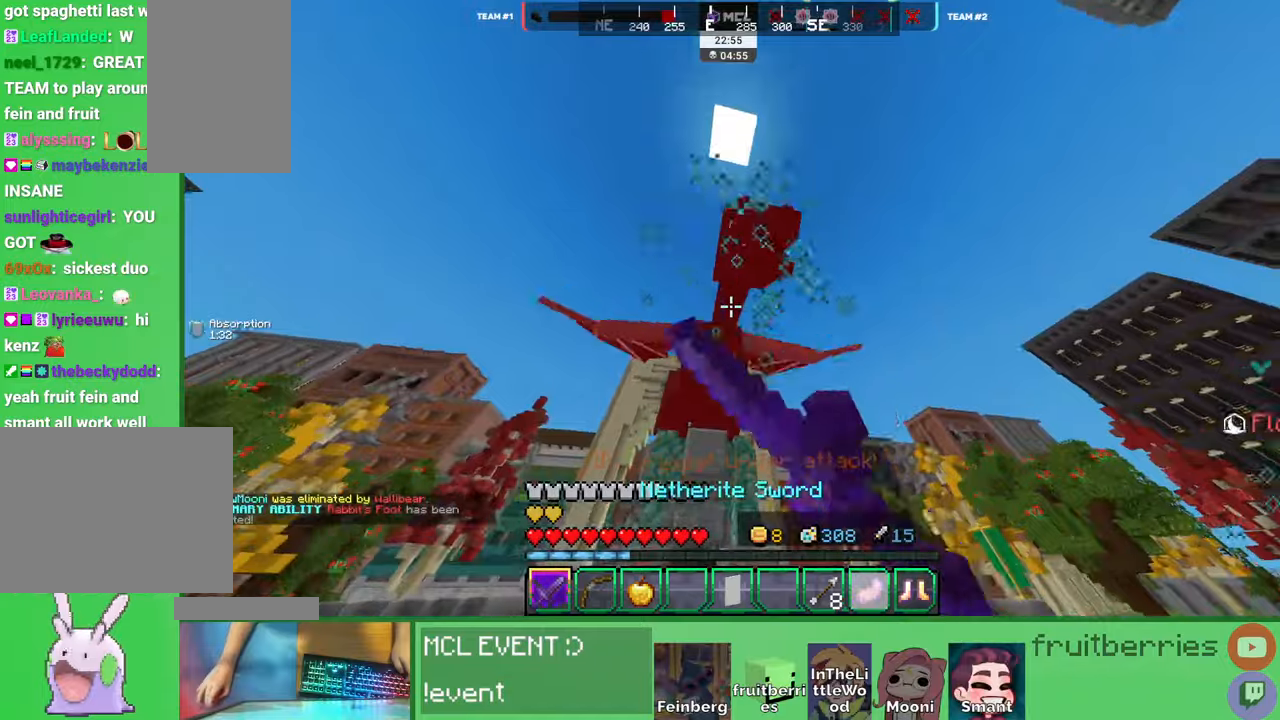
{"keys": [], "mouse": ["left"], "events": [[16, "mouse_left", "up"], [33, "mouse_left", "down"], [116, "mouse_left", "up"], [150, "mouse_left", "down"], [200, "mouse_left", "up"], [216, "w", "up"], [233, "mouse_left", "down"], [266, "mouse_left", "up"], [300, "mouse_left", "down"], [333, "s", "down"], [450, "mouse_left", "up"], [450, "s", "up"], [466, "mouse_left", "down"]]}
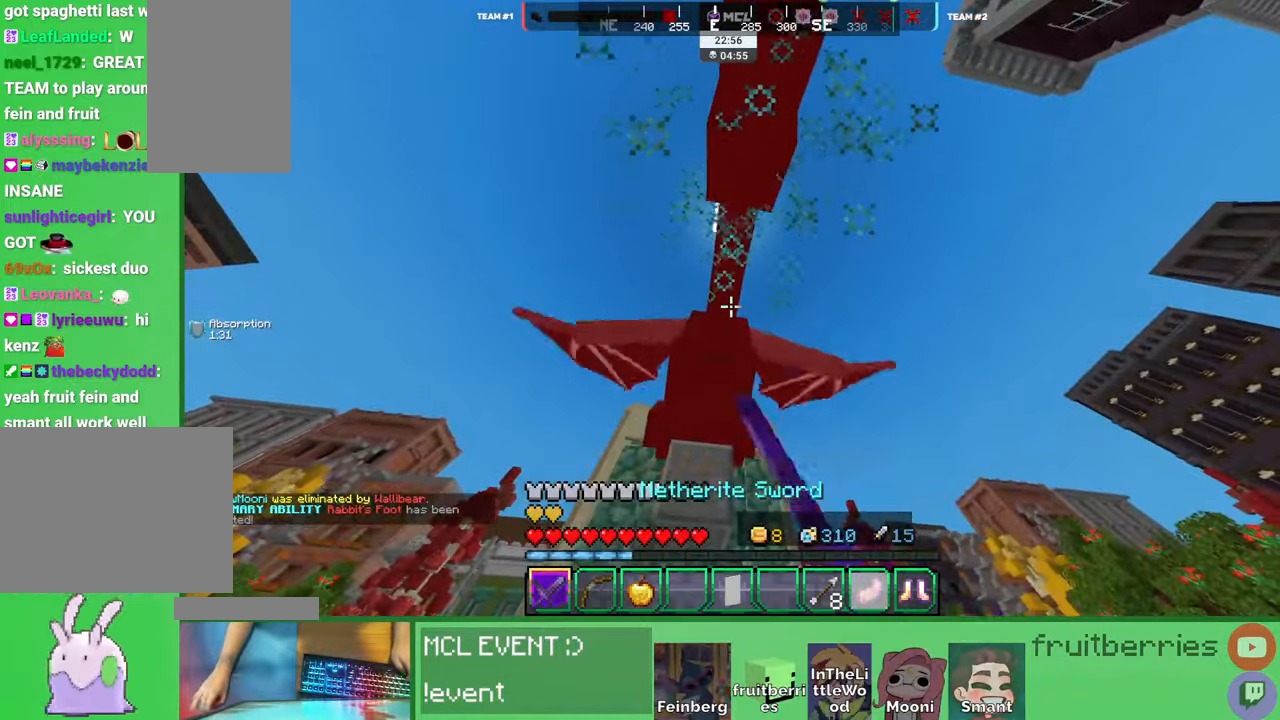
{"keys": [], "mouse": [], "events": [[16, "mouse_left", "up"], [50, "mouse_left", "down"], [116, "mouse_left", "up"], [150, "mouse_left", "down"], [183, "mouse_left", "up"], [183, "s", "down"], [216, "mouse_left", "down"], [250, "s", "up"], [300, "mouse_left", "up"], [316, "mouse_left", "down"], [366, "mouse_left", "up"], [400, "mouse_left", "down"], [450, "mouse_left", "up"]]}